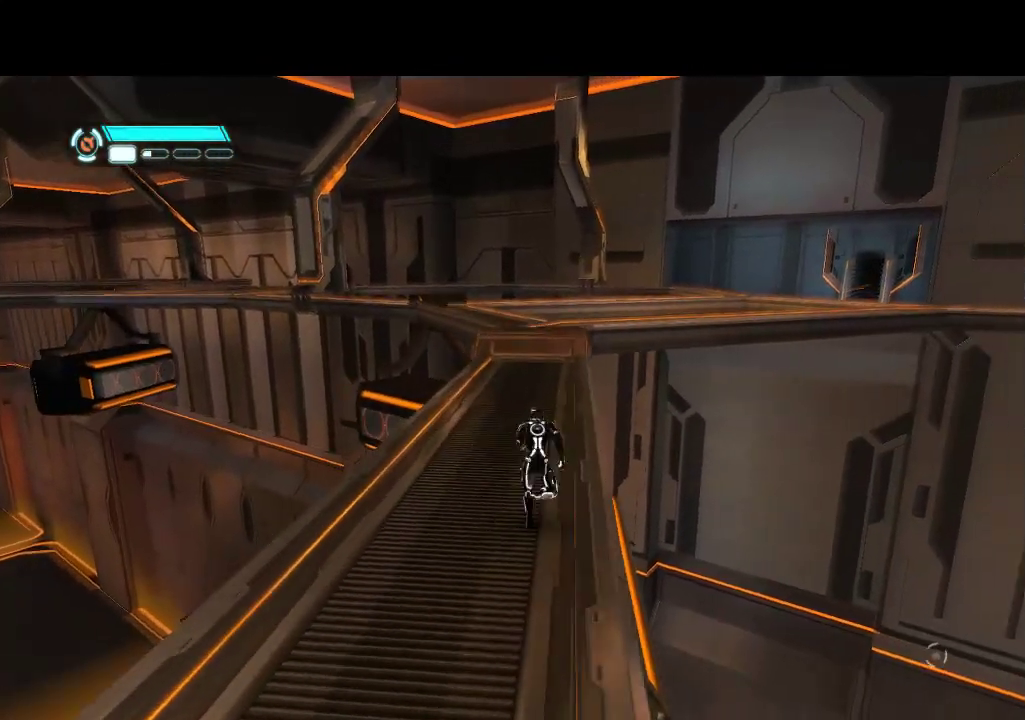
Gameplay with a controller (PlayStation layout); each line is a JSON object with the inputs held at the frame after it. "events" lists button and stick changes between this image and that frame as [ms after this image, input, new state], when the widget could be followed in between. Not read: CROSS L3 R3.
{"buttons": ["DPAD_UP"], "events": [[400, "L1", "up"]]}
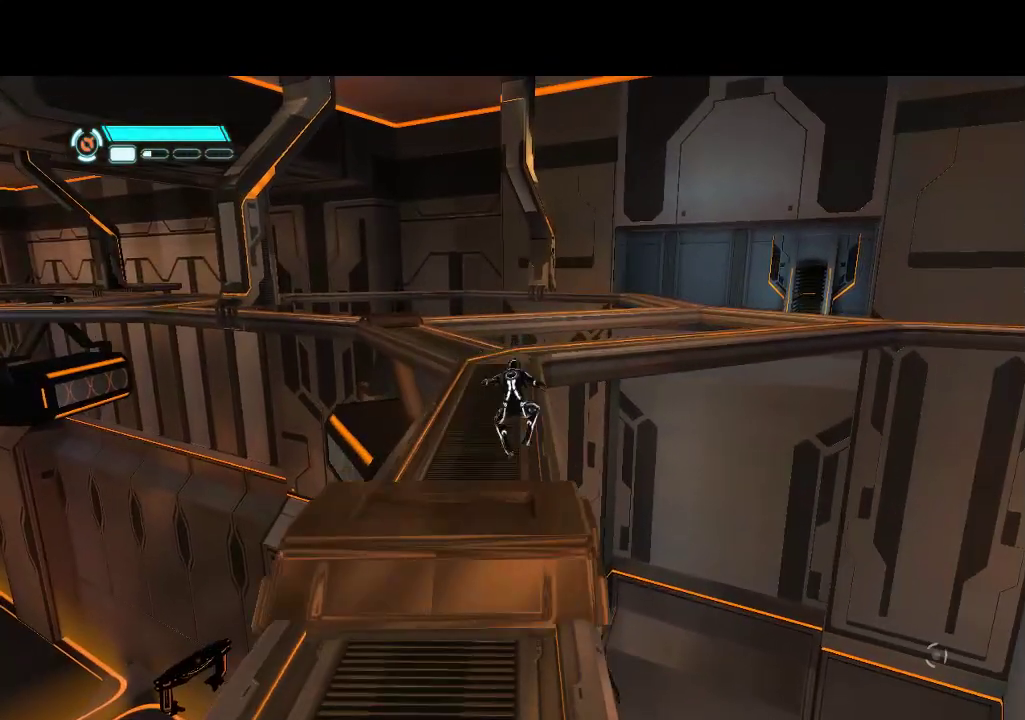
{"buttons": ["L1", "DPAD_UP"], "events": [[67, "DPAD_LEFT", "down"], [150, "DPAD_LEFT", "up"], [483, "L1", "down"]]}
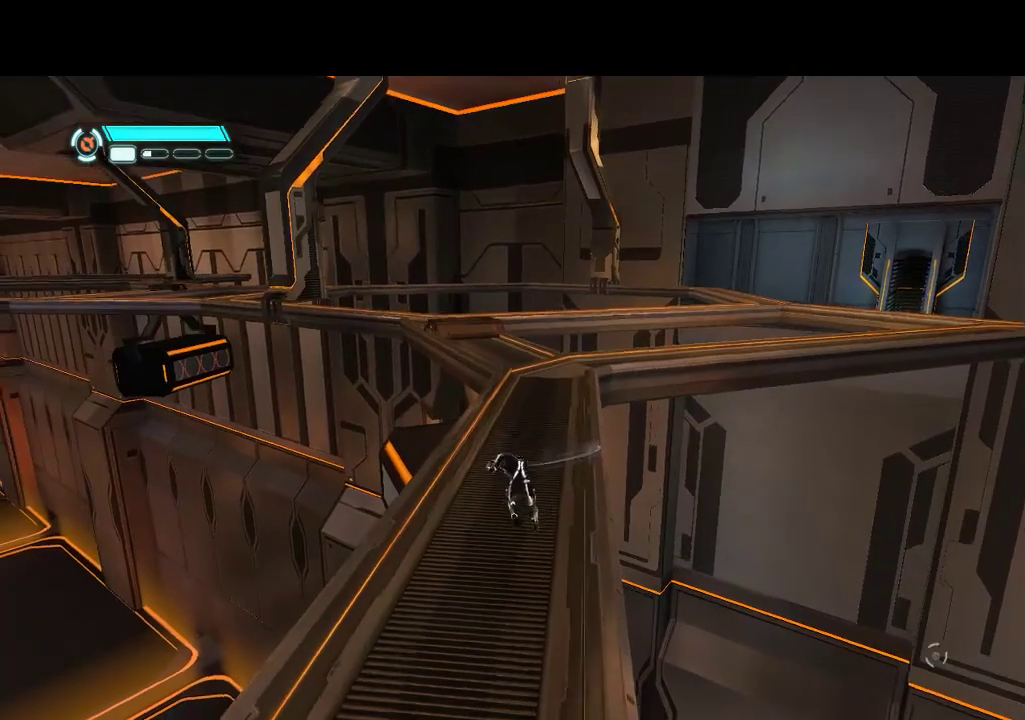
{"buttons": ["L1", "DPAD_UP"], "events": []}
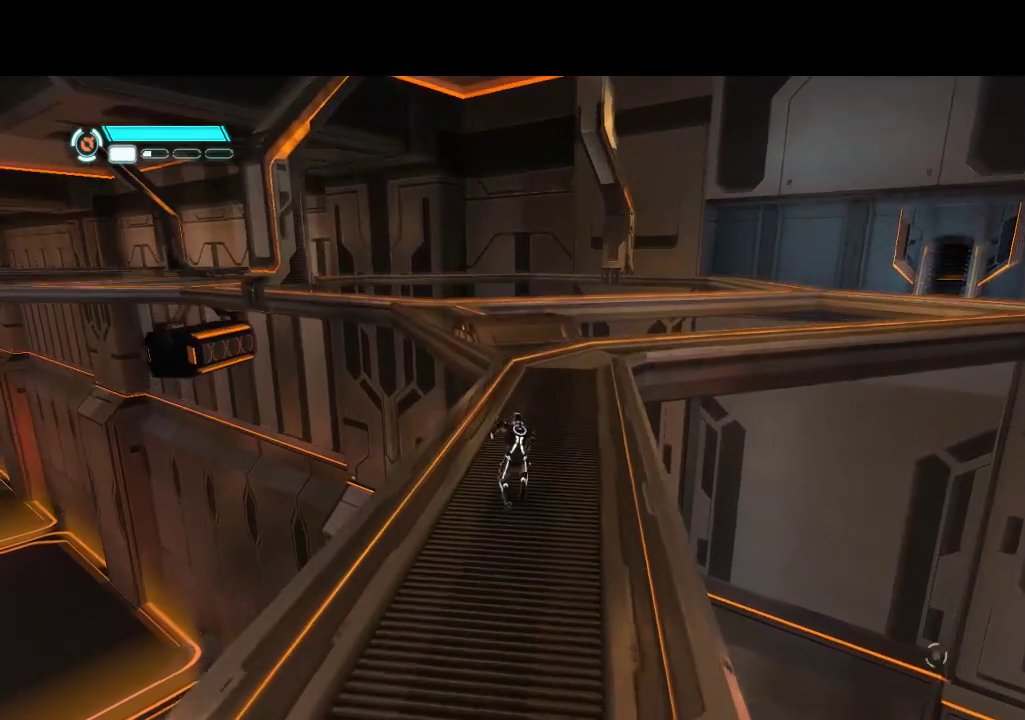
{"buttons": ["L1", "DPAD_UP"], "events": []}
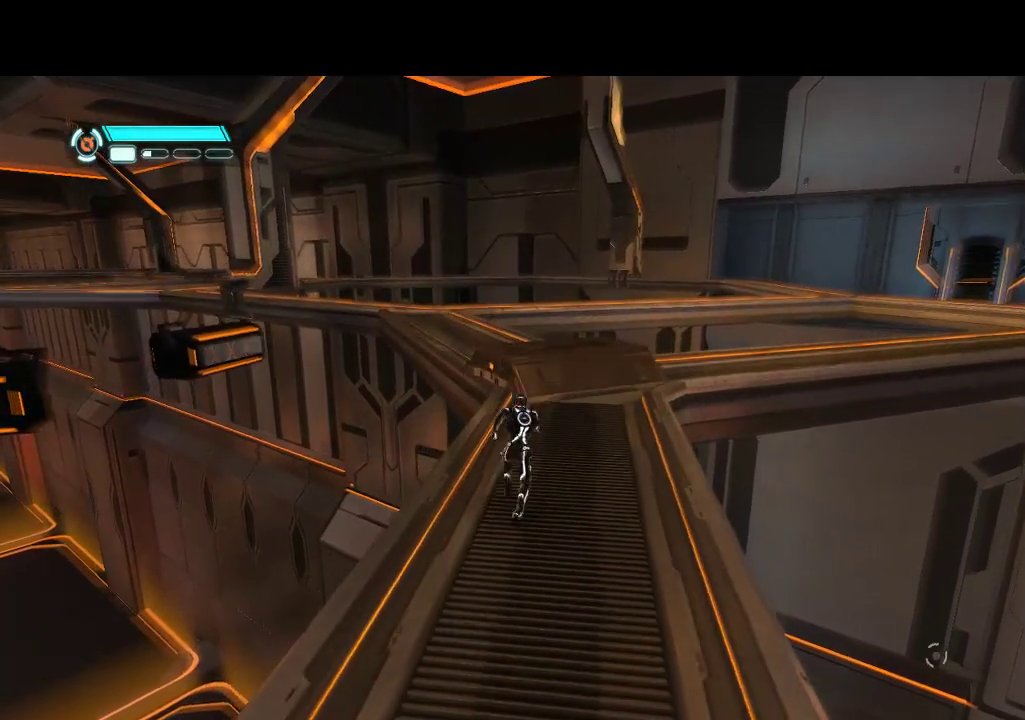
{"buttons": ["DPAD_UP"], "events": [[383, "L1", "up"]]}
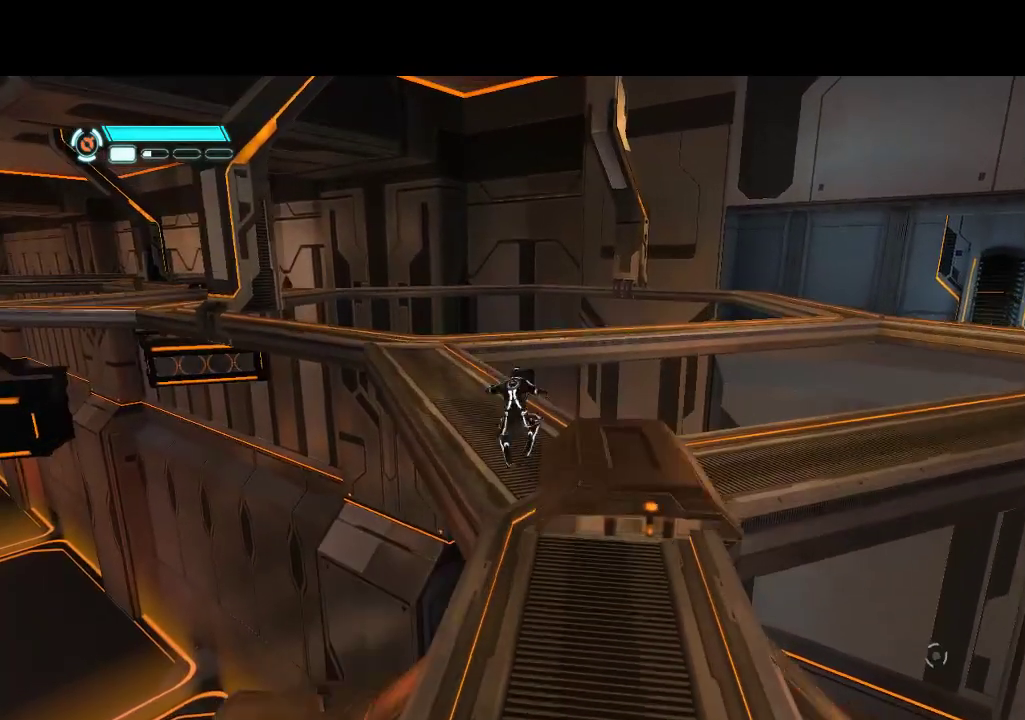
{"buttons": ["DPAD_UP"], "events": [[267, "CIRCLE", "down"], [400, "CIRCLE", "up"]]}
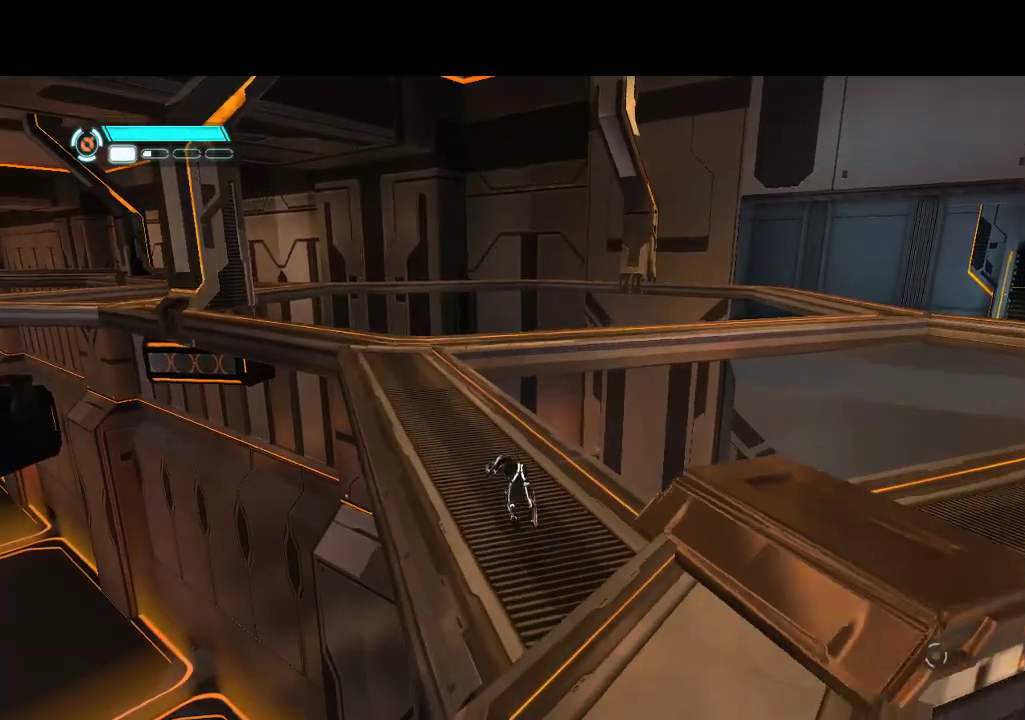
{"buttons": ["L1", "DPAD_UP"], "events": [[50, "DPAD_LEFT", "down"], [83, "L1", "down"], [233, "DPAD_LEFT", "up"]]}
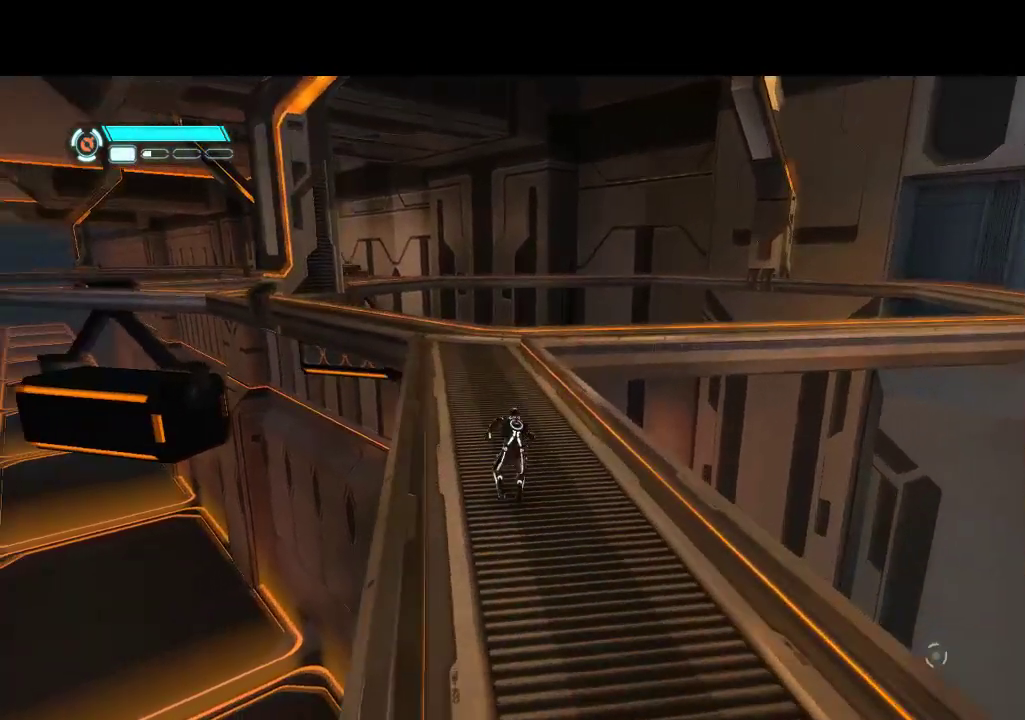
{"buttons": ["CIRCLE", "DPAD_UP"], "events": [[167, "L1", "up"], [483, "CIRCLE", "down"]]}
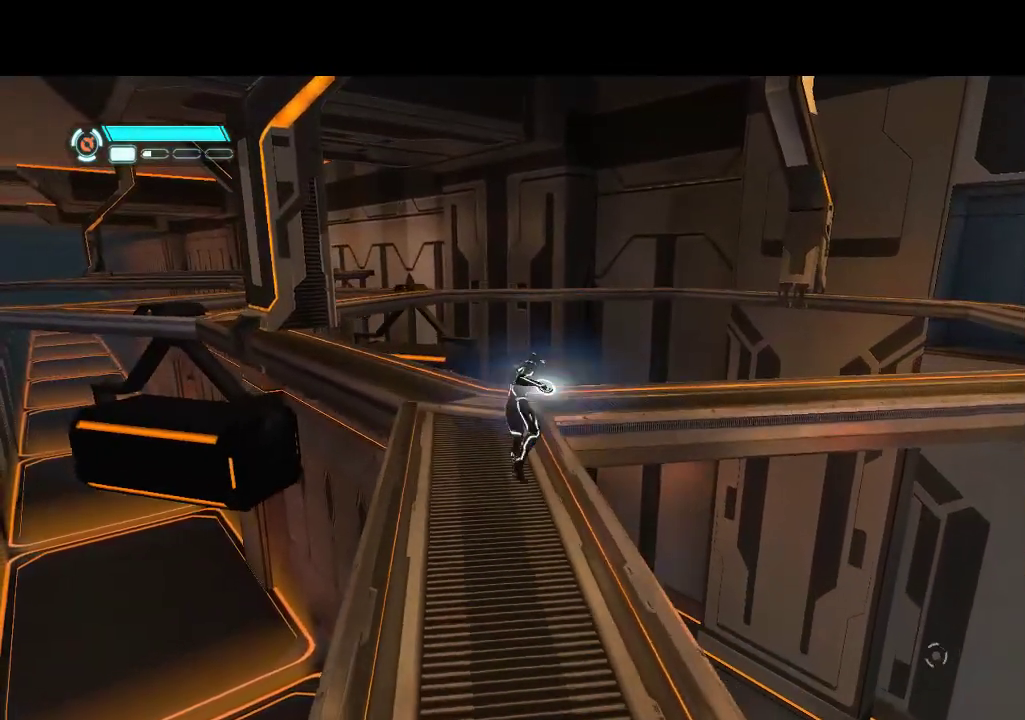
{"buttons": ["L1", "DPAD_UP"], "events": [[33, "CIRCLE", "up"], [117, "DPAD_LEFT", "down"], [233, "DPAD_LEFT", "up"], [433, "L1", "down"]]}
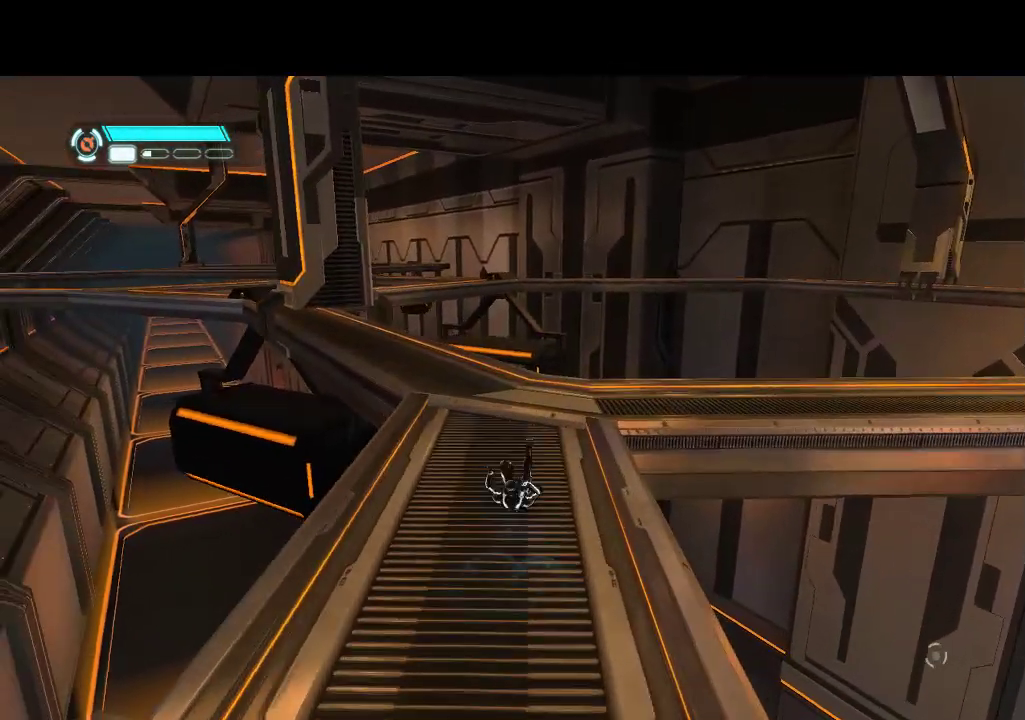
{"buttons": ["L1", "DPAD_UP", "DPAD_RIGHT"], "events": [[450, "DPAD_RIGHT", "down"]]}
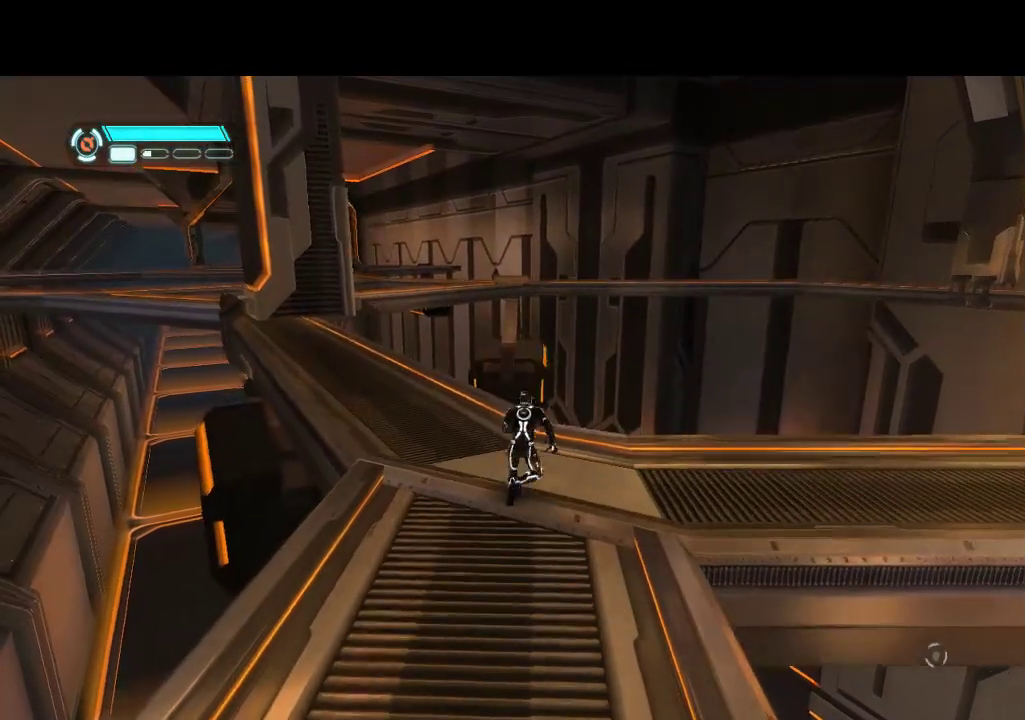
{"buttons": ["L1", "DPAD_UP", "DPAD_RIGHT"], "events": [[67, "DPAD_UP", "up"], [467, "DPAD_UP", "down"]]}
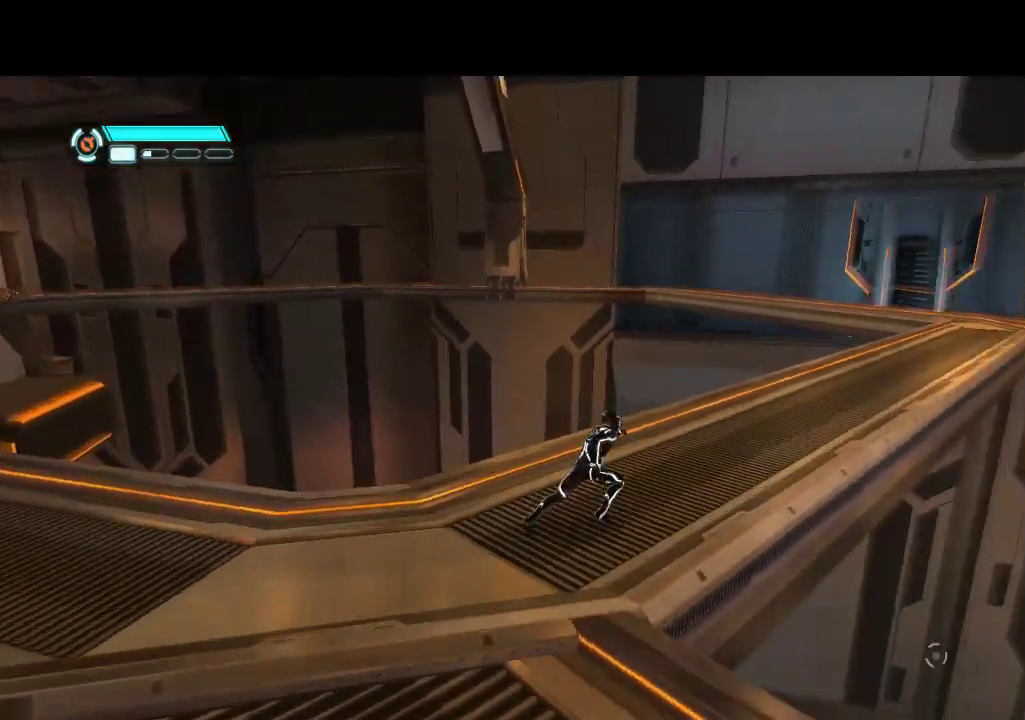
{"buttons": ["L1", "DPAD_UP", "DPAD_RIGHT"], "events": [[117, "DPAD_RIGHT", "up"], [483, "DPAD_RIGHT", "down"]]}
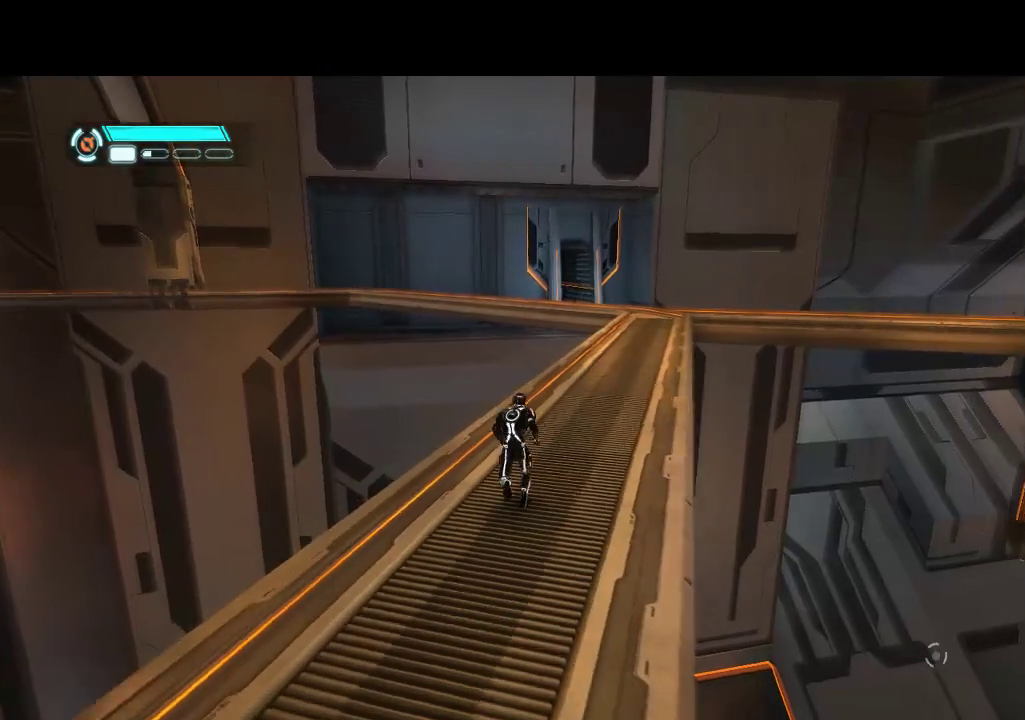
{"buttons": ["DPAD_UP"], "events": [[100, "DPAD_RIGHT", "up"], [350, "L1", "up"]]}
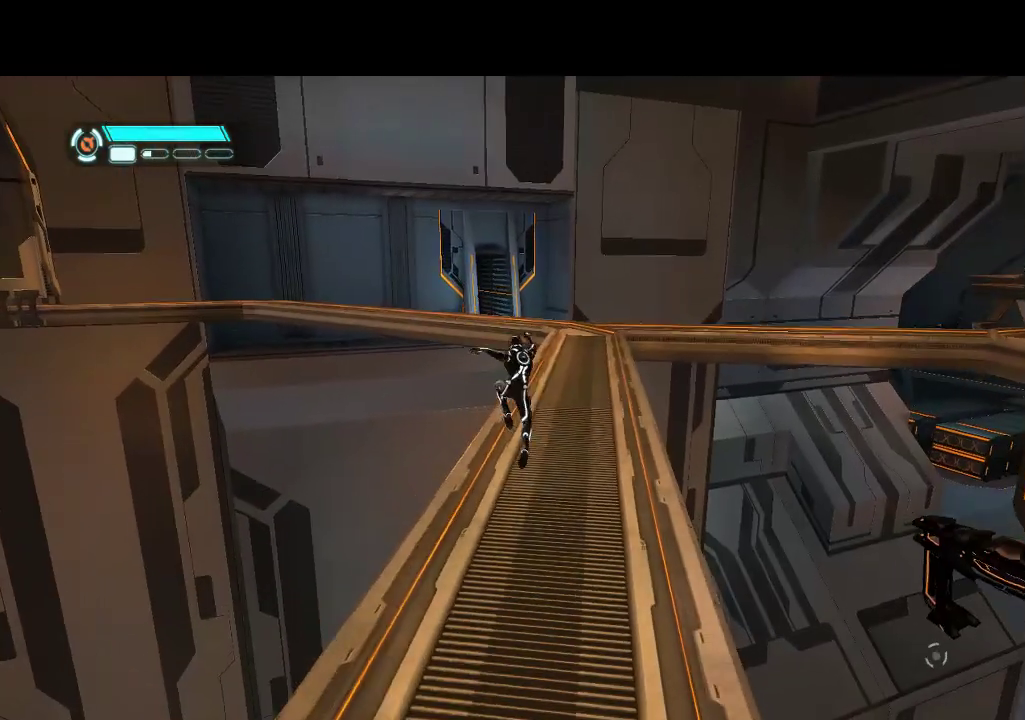
{"buttons": ["DPAD_UP"], "events": [[333, "DPAD_RIGHT", "down"], [400, "DPAD_RIGHT", "up"]]}
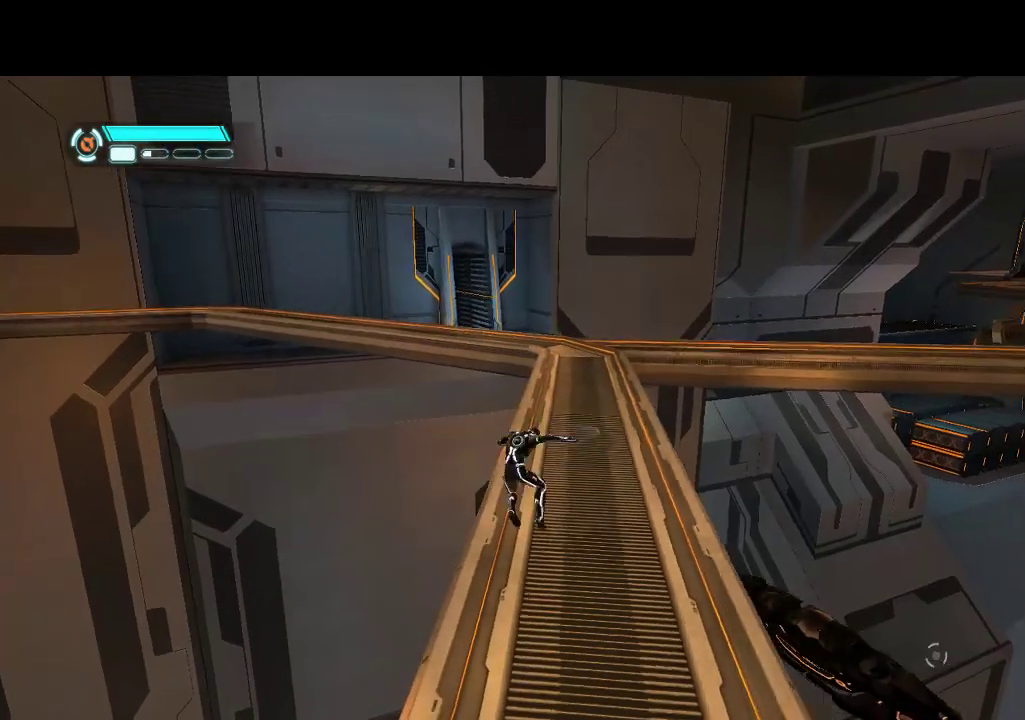
{"buttons": ["L1", "DPAD_UP"], "events": [[383, "L1", "down"]]}
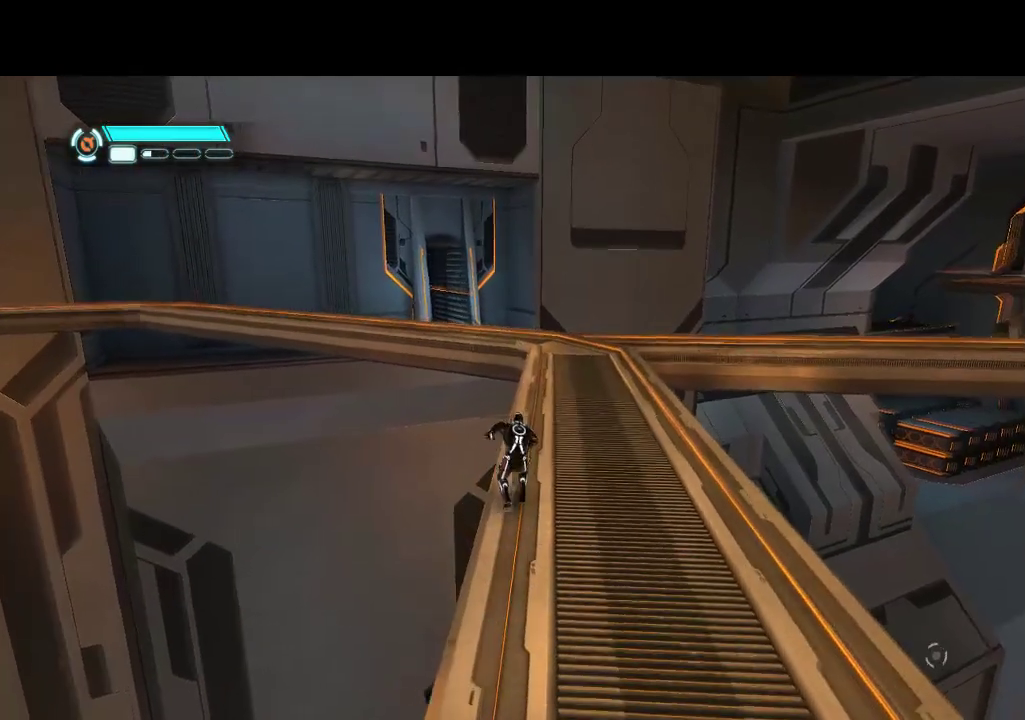
{"buttons": ["DPAD_UP"], "events": [[200, "DPAD_RIGHT", "down"], [200, "L1", "up"], [233, "DPAD_UP", "up"], [300, "DPAD_UP", "down"], [400, "DPAD_RIGHT", "up"]]}
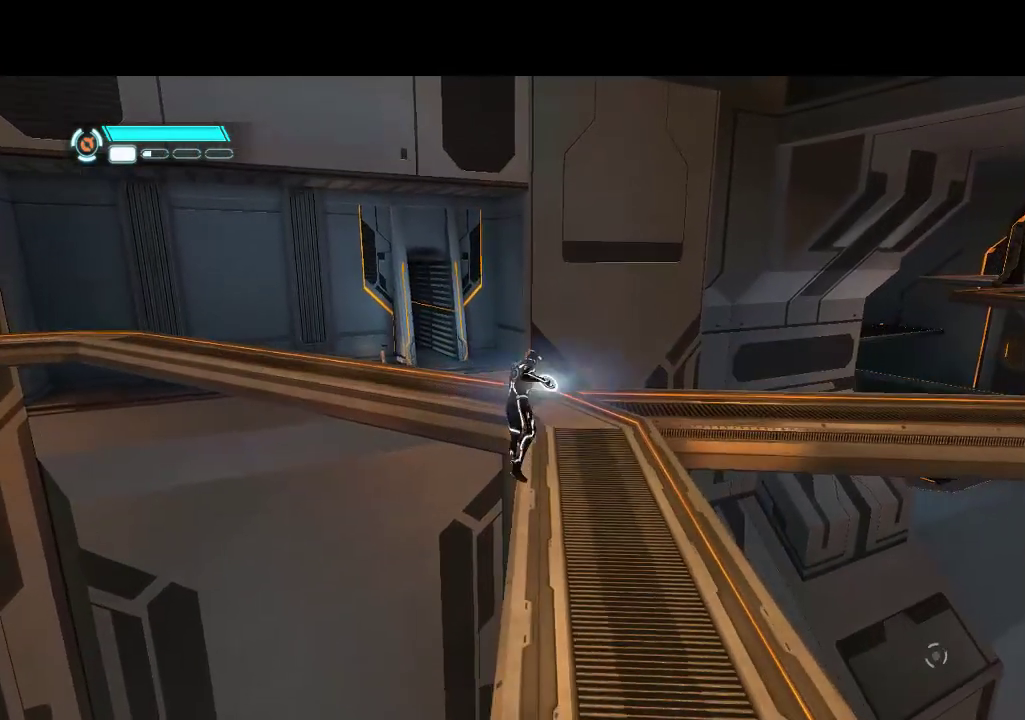
{"buttons": ["DPAD_UP"], "events": [[250, "DPAD_RIGHT", "down"], [400, "DPAD_RIGHT", "up"]]}
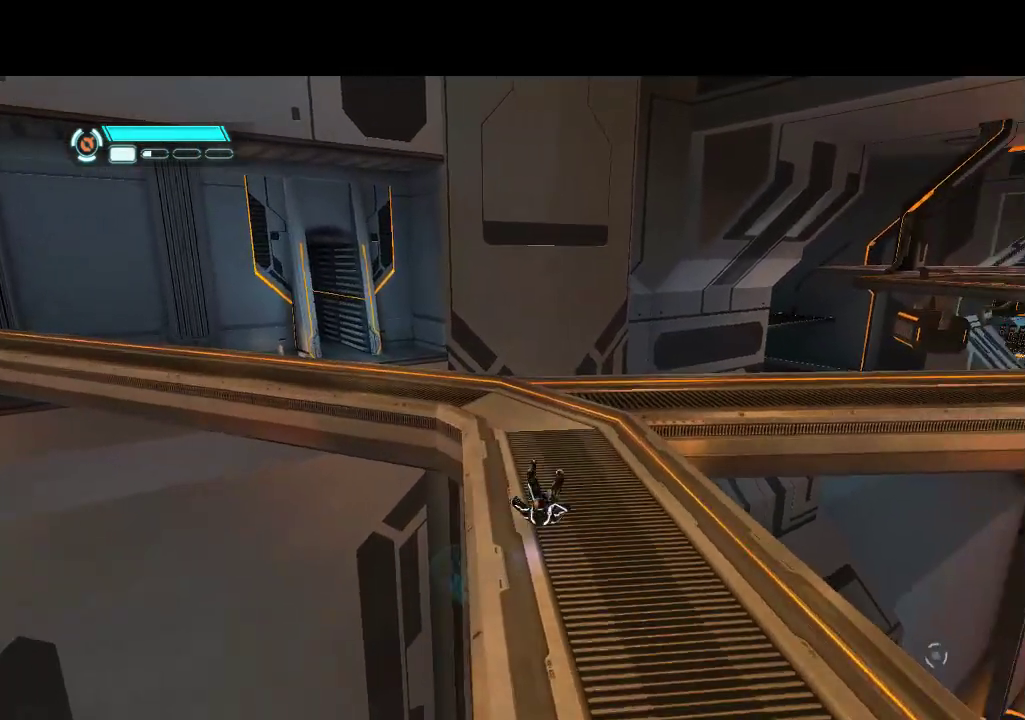
{"buttons": ["DPAD_UP"], "events": []}
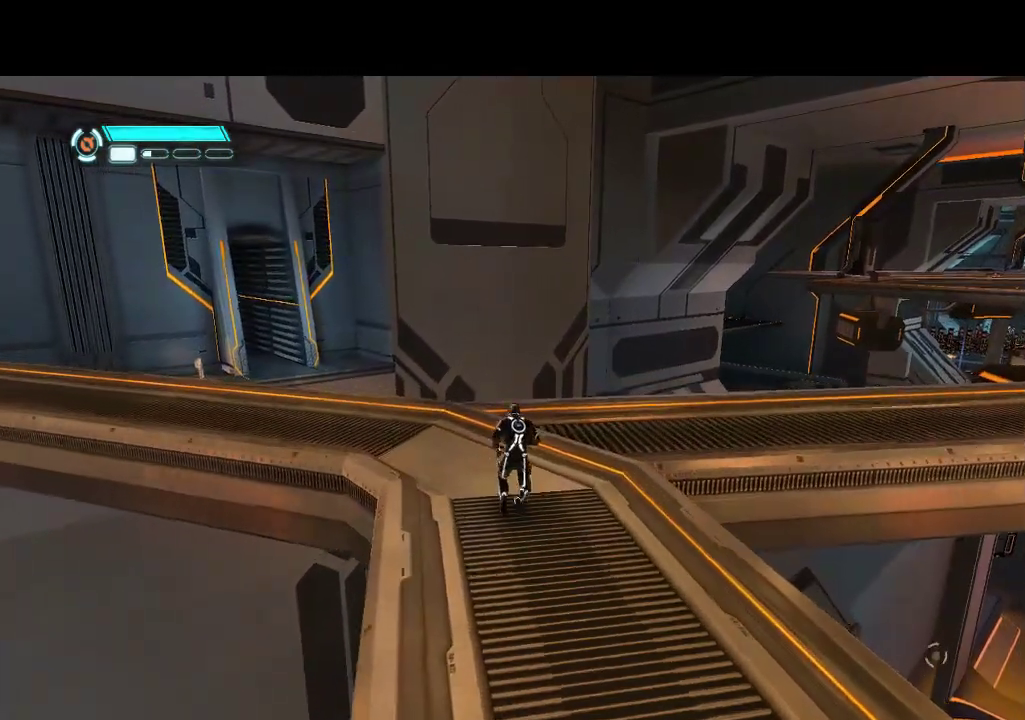
{"buttons": ["DPAD_UP", "DPAD_LEFT"], "events": [[67, "DPAD_LEFT", "down"]]}
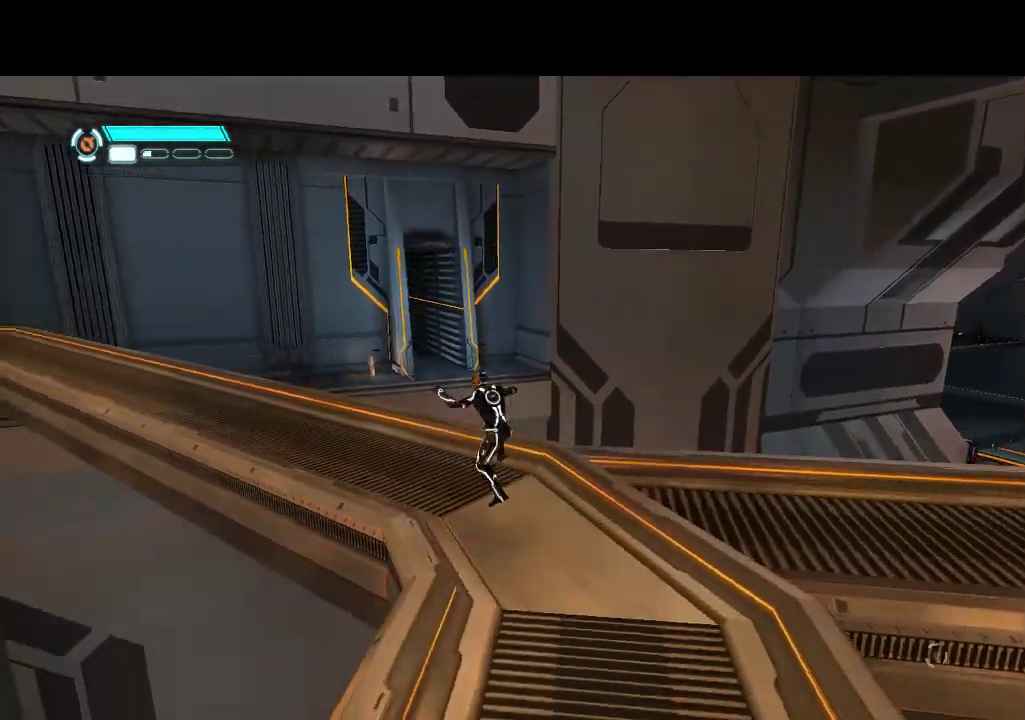
{"buttons": ["DPAD_UP"], "events": [[383, "DPAD_LEFT", "up"]]}
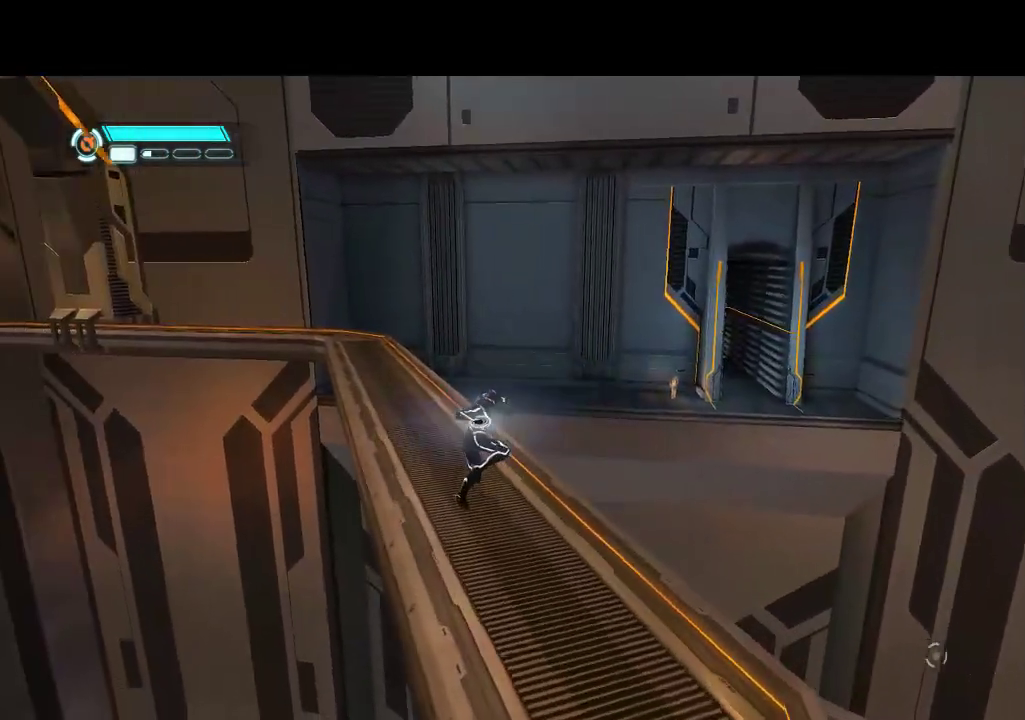
{"buttons": ["DPAD_UP"], "events": [[233, "DPAD_LEFT", "down"], [317, "DPAD_LEFT", "up"]]}
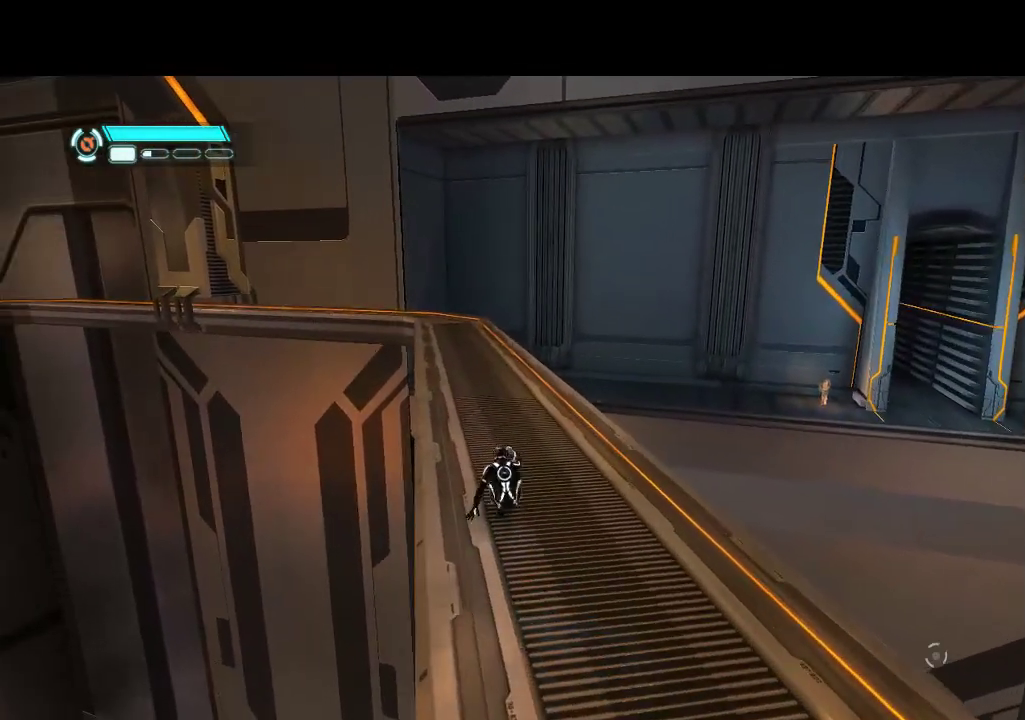
{"buttons": ["DPAD_UP"], "events": []}
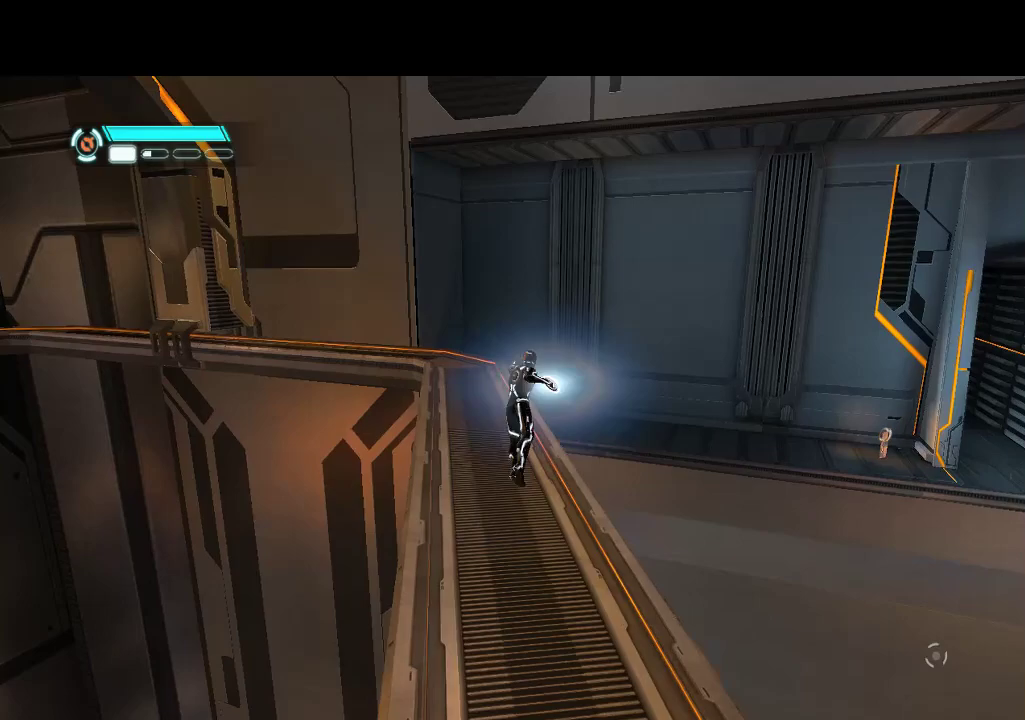
{"buttons": ["DPAD_UP"], "events": [[183, "DPAD_LEFT", "down"], [350, "DPAD_LEFT", "up"]]}
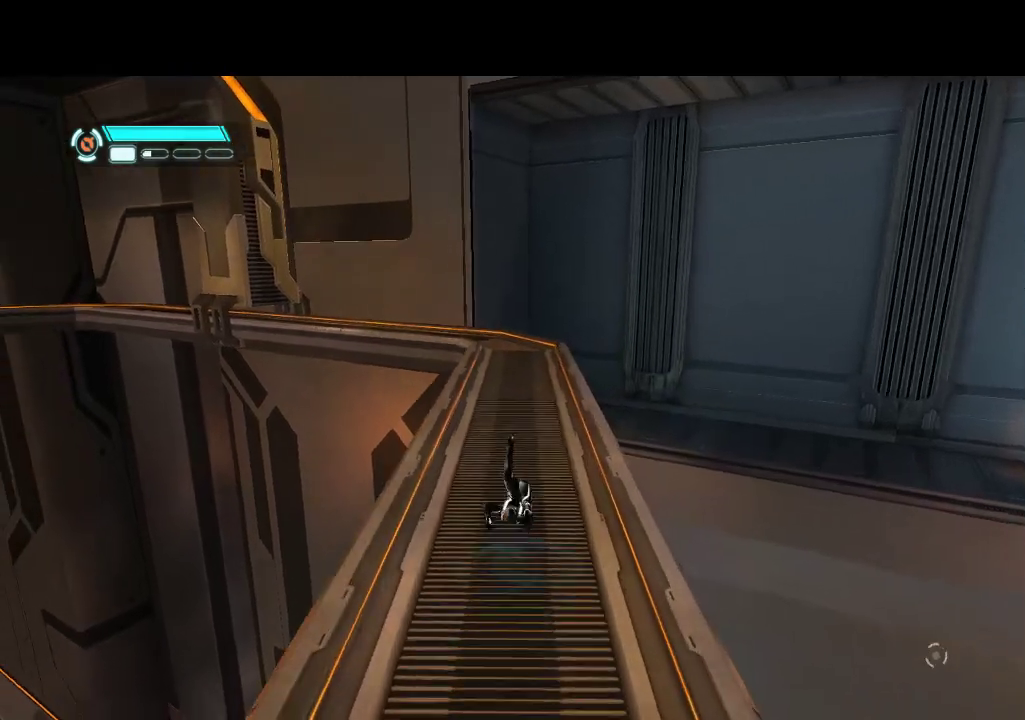
{"buttons": ["CIRCLE", "DPAD_UP"], "events": [[500, "CIRCLE", "down"]]}
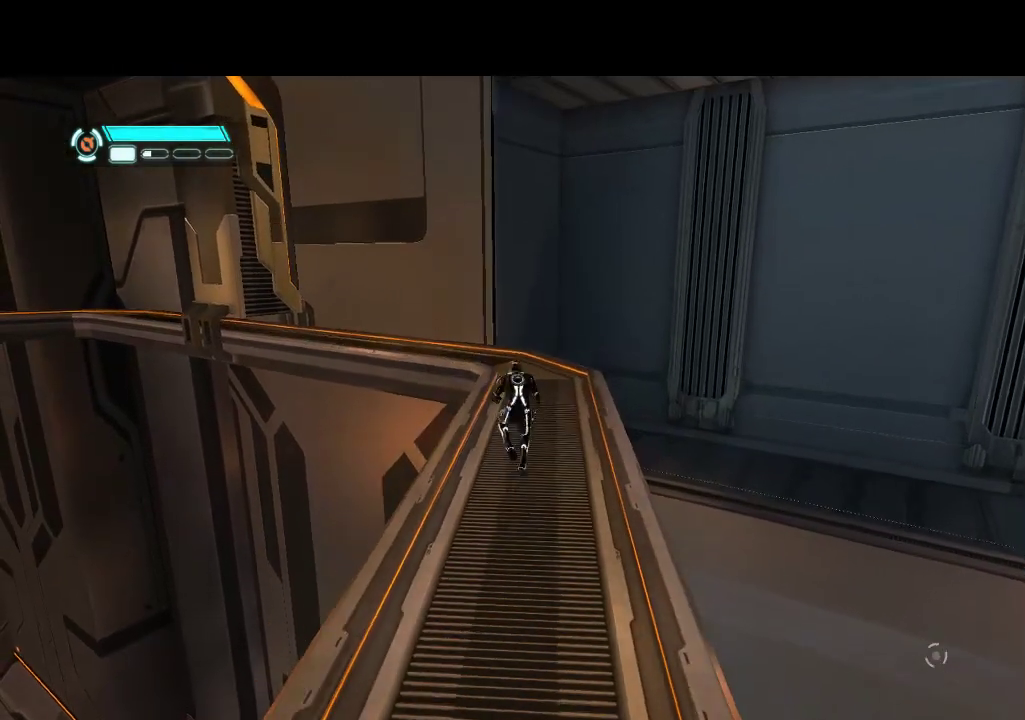
{"buttons": ["DPAD_UP"], "events": [[117, "CIRCLE", "up"], [183, "CIRCLE", "down"], [250, "CIRCLE", "up"]]}
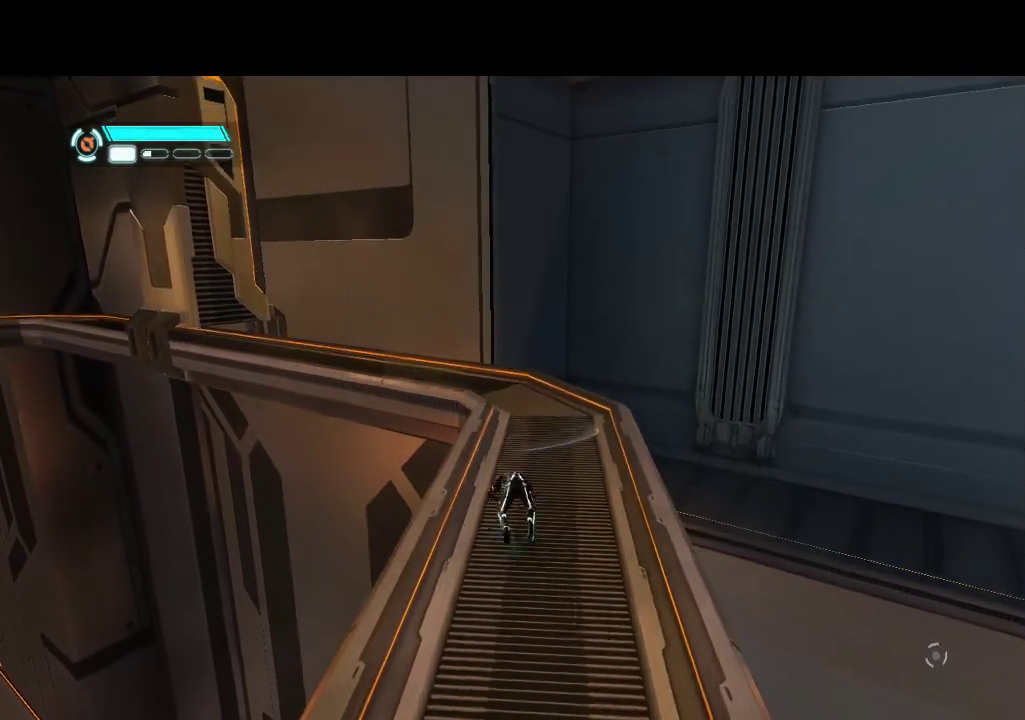
{"buttons": ["DPAD_UP"], "events": []}
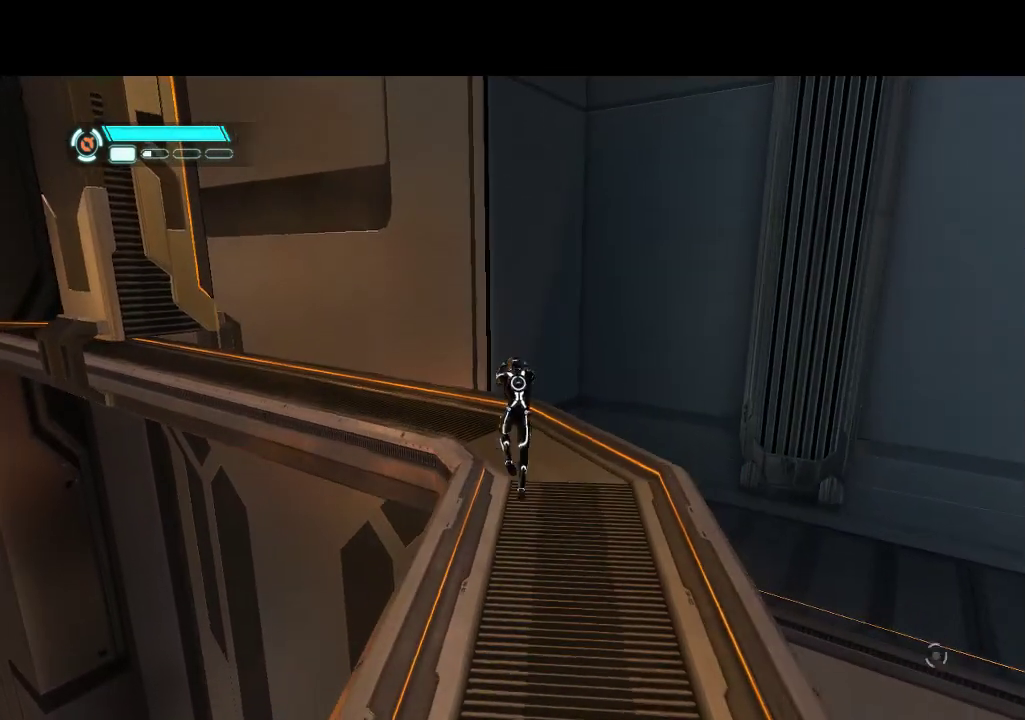
{"buttons": ["DPAD_UP"], "events": [[167, "DPAD_LEFT", "down"], [267, "CIRCLE", "down"], [400, "CIRCLE", "up"], [400, "DPAD_LEFT", "up"]]}
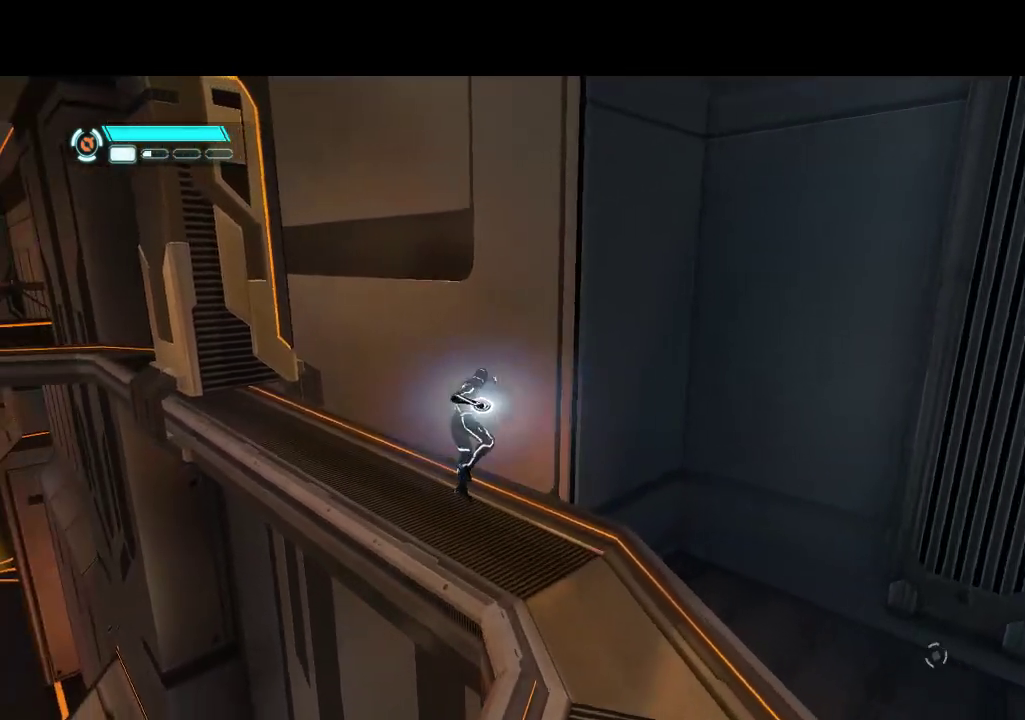
{"buttons": ["DPAD_UP", "DPAD_LEFT"], "events": [[483, "DPAD_LEFT", "down"]]}
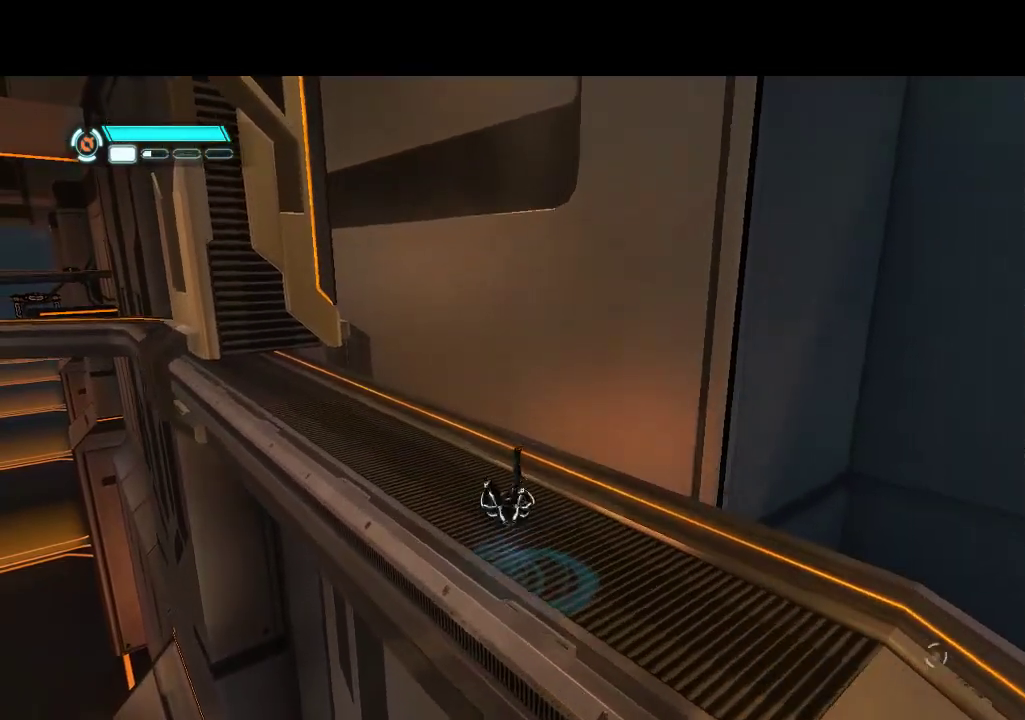
{"buttons": ["DPAD_UP", "DPAD_LEFT"], "events": [[117, "DPAD_LEFT", "up"], [400, "DPAD_LEFT", "down"]]}
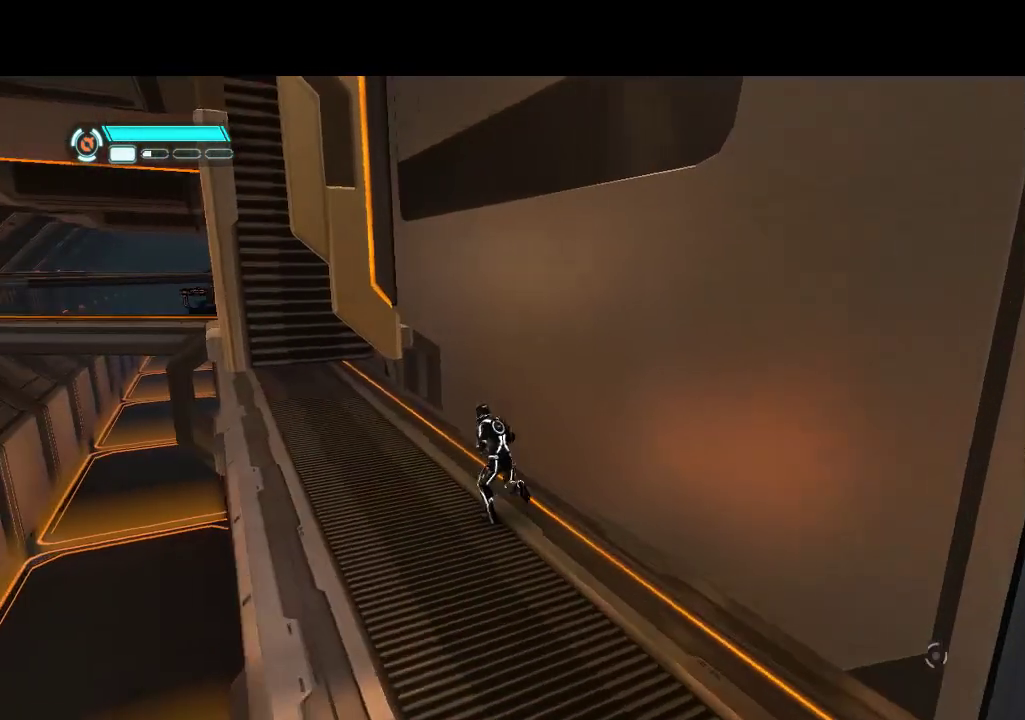
{"buttons": ["L1", "DPAD_UP", "DPAD_RIGHT"], "events": [[150, "DPAD_LEFT", "up"], [250, "L1", "down"], [367, "DPAD_RIGHT", "down"]]}